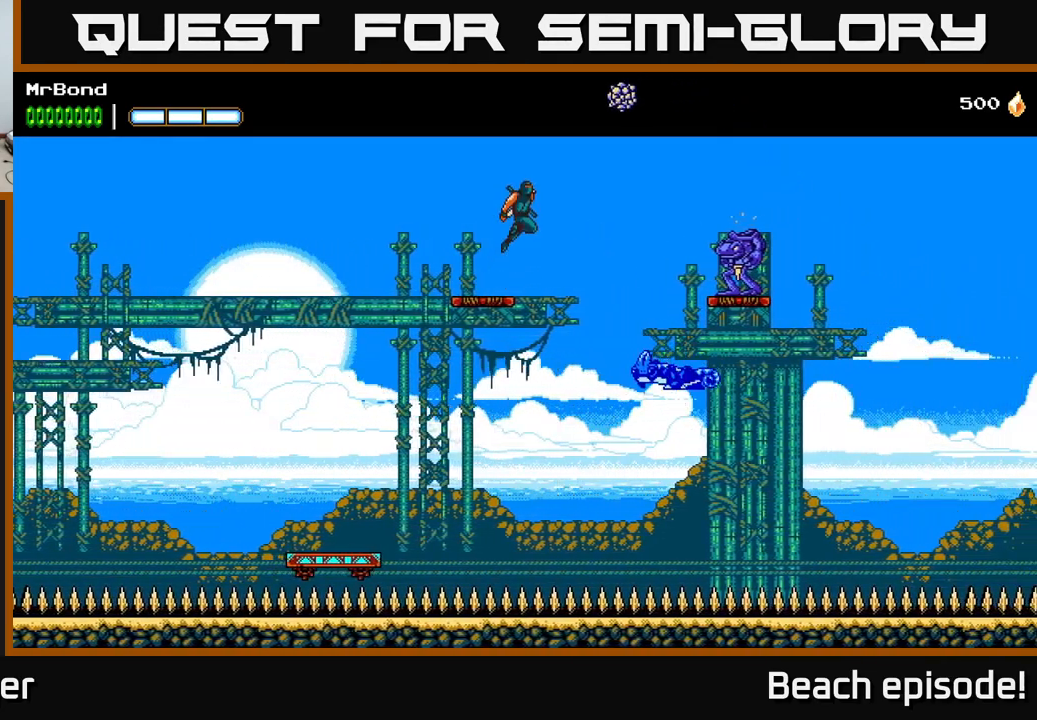
Gameplay with a controller (Xbox layout); each line is a JSON object with the inputs held at the frame after it. "events" lists button and stick changes between this image and that frame as [ms after this image, input, new state], when the widget could be followed in between. Not read: right_stick.
{"buttons": ["DPAD_RIGHT"], "left_stick": "center", "events": [[400, "A", "up"]]}
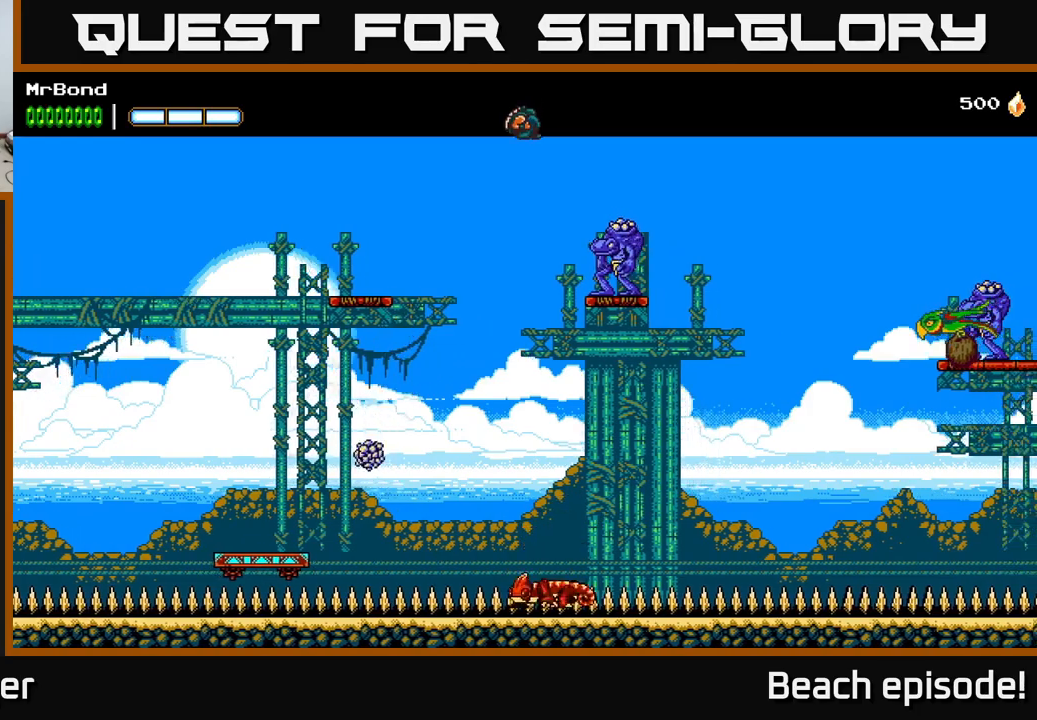
{"buttons": ["DPAD_RIGHT"], "left_stick": "center", "events": [[200, "X", "down"], [317, "X", "up"]]}
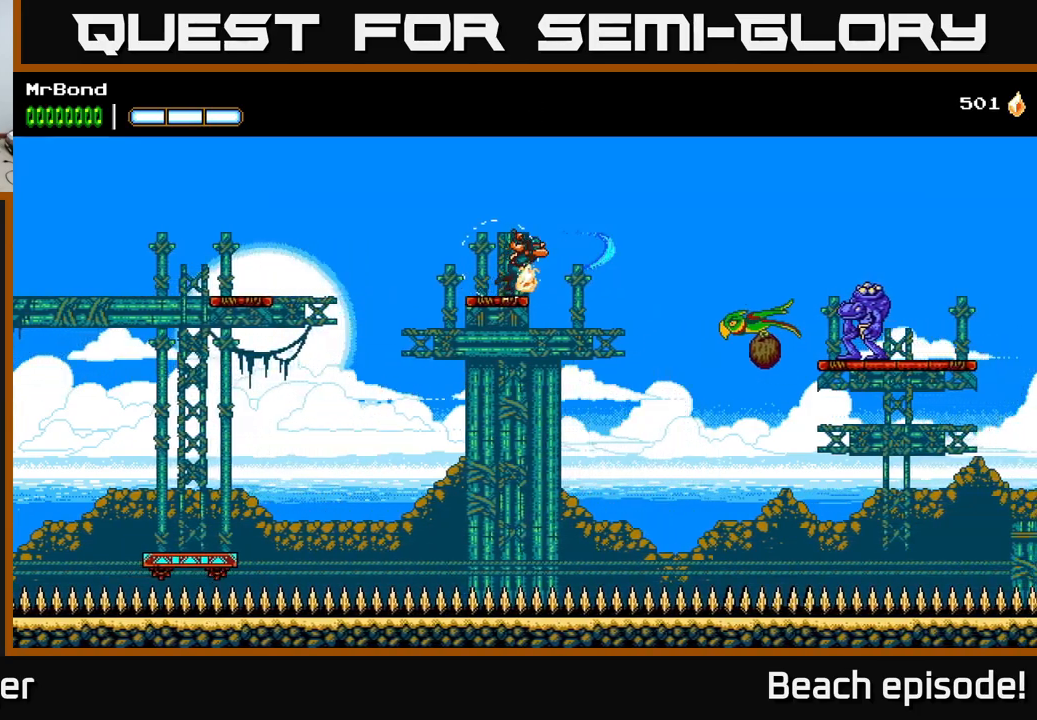
{"buttons": ["A", "DPAD_RIGHT"], "left_stick": "center", "events": [[84, "A", "down"]]}
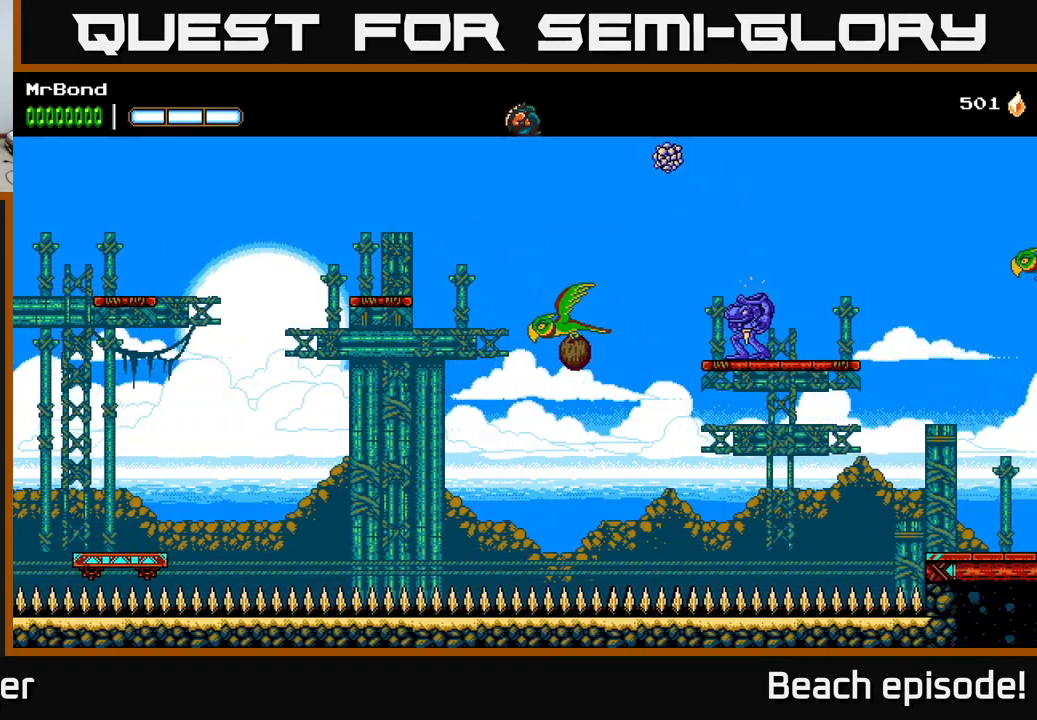
{"buttons": ["DPAD_RIGHT"], "left_stick": "center", "events": [[234, "A", "up"]]}
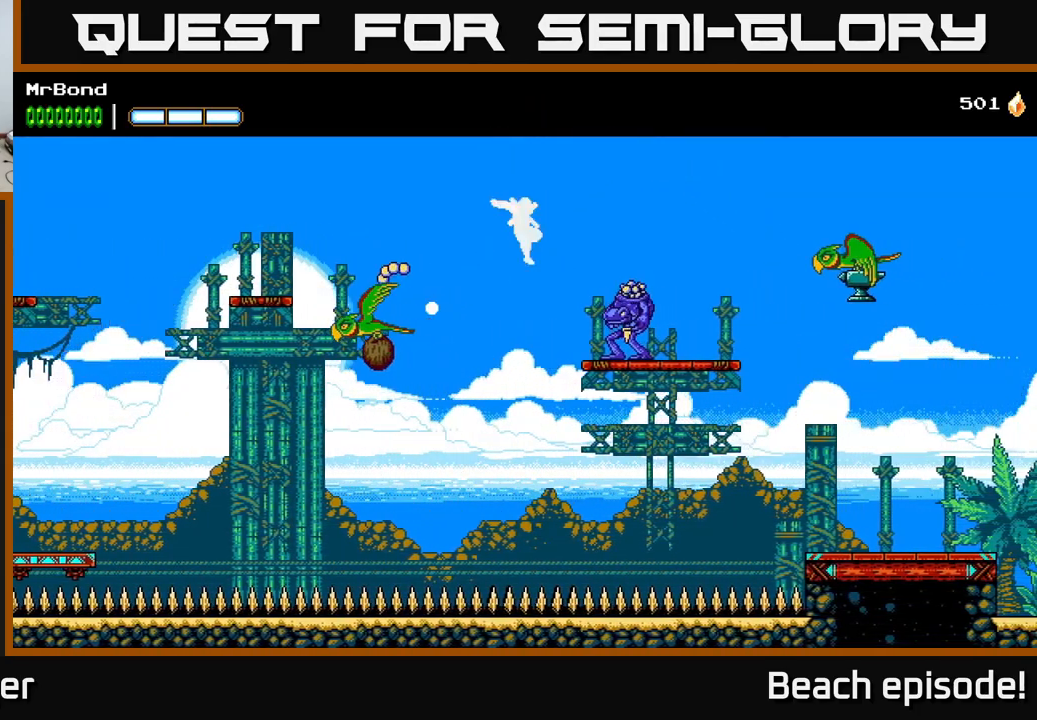
{"buttons": ["DPAD_RIGHT"], "left_stick": "center", "events": [[17, "X", "down"], [150, "A", "down"], [167, "X", "up"], [384, "A", "up"]]}
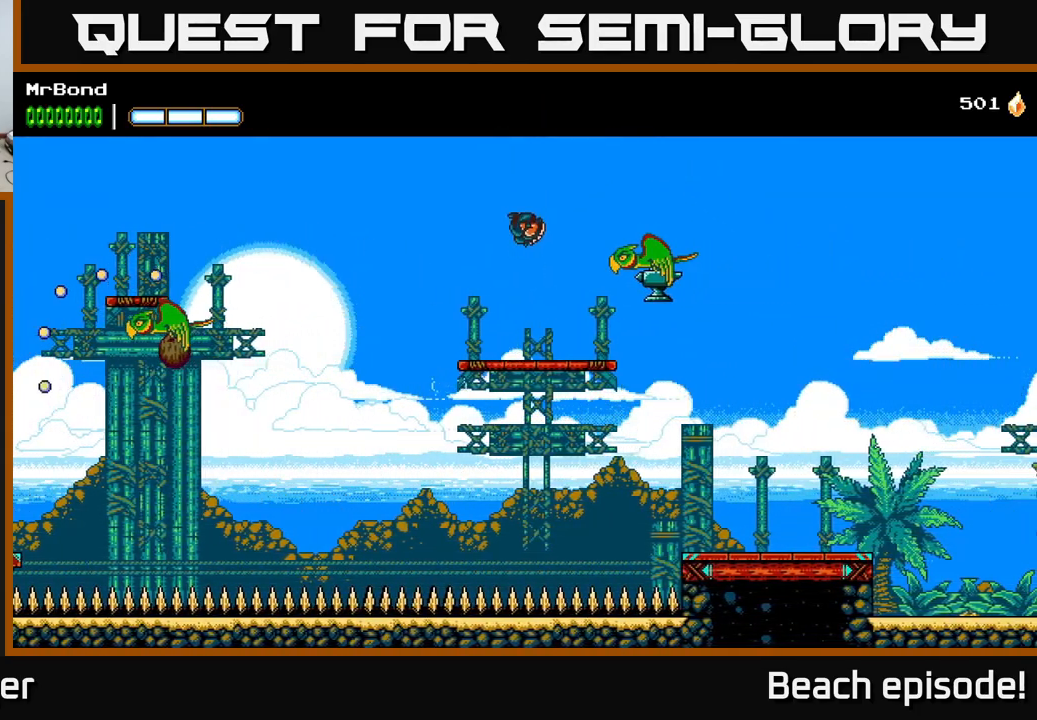
{"buttons": ["A", "X", "DPAD_RIGHT"], "left_stick": "center", "events": [[100, "X", "down"], [250, "X", "up"], [384, "A", "down"], [467, "X", "down"]]}
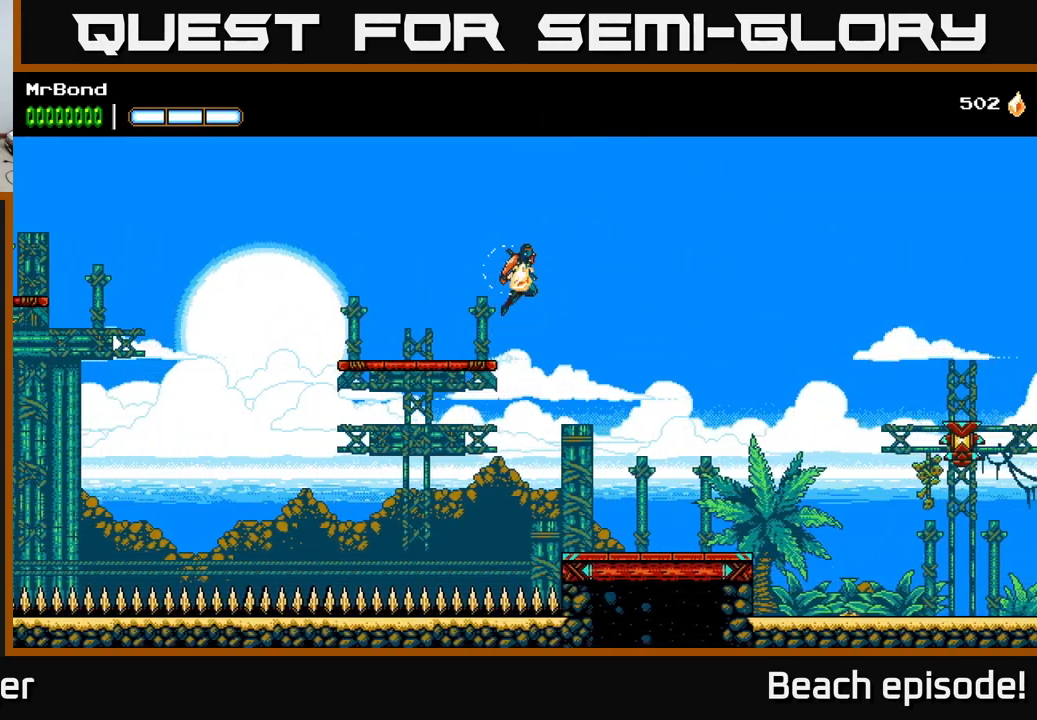
{"buttons": ["DPAD_RIGHT"], "left_stick": "center", "events": [[17, "A", "up"], [134, "X", "up"]]}
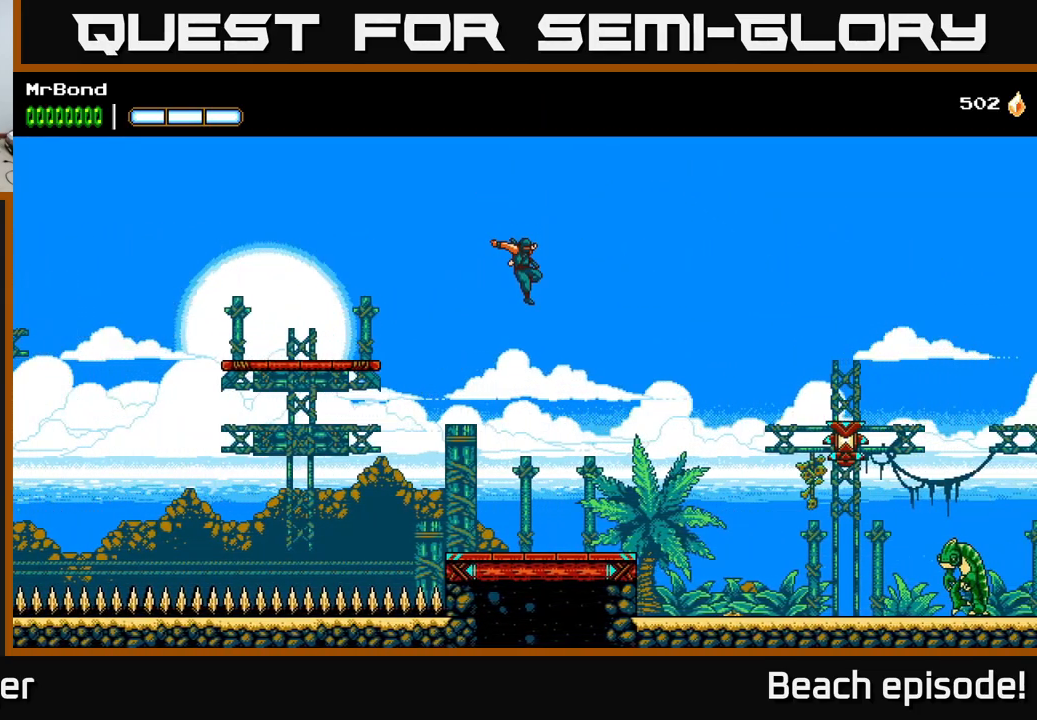
{"buttons": ["DPAD_RIGHT"], "left_stick": "center", "events": []}
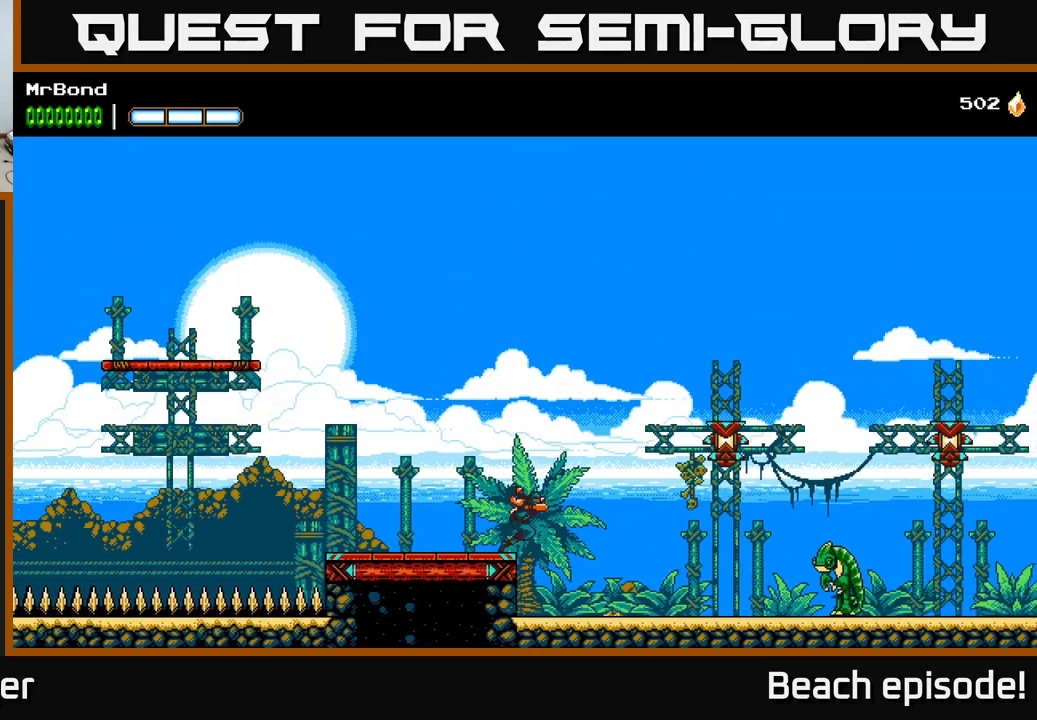
{"buttons": ["DPAD_RIGHT"], "left_stick": "center", "events": [[17, "A", "down"], [284, "A", "up"]]}
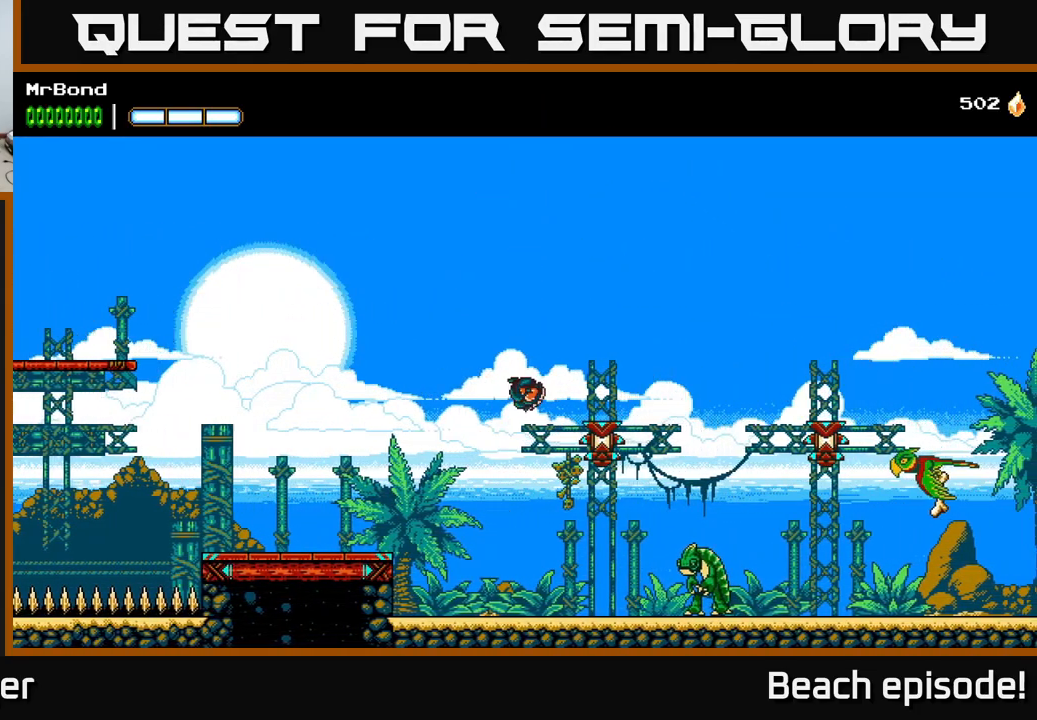
{"buttons": ["DPAD_RIGHT"], "left_stick": "center", "events": [[84, "B", "down"], [250, "B", "up"]]}
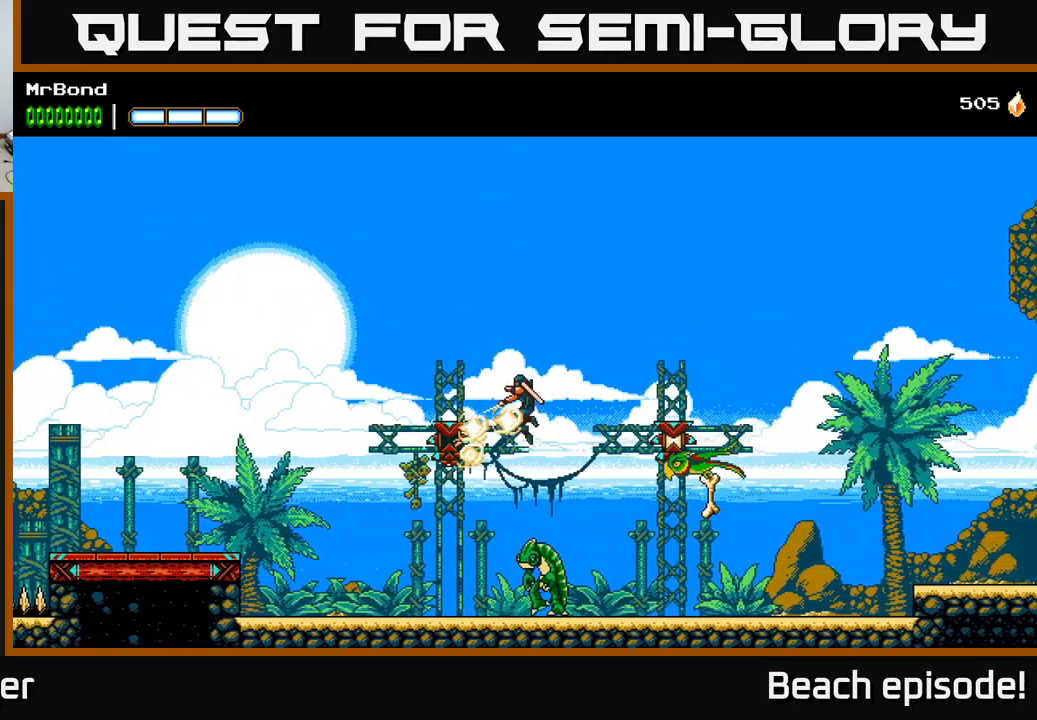
{"buttons": ["X", "DPAD_RIGHT"], "left_stick": "center", "events": [[200, "B", "down"], [317, "B", "up"], [384, "X", "down"]]}
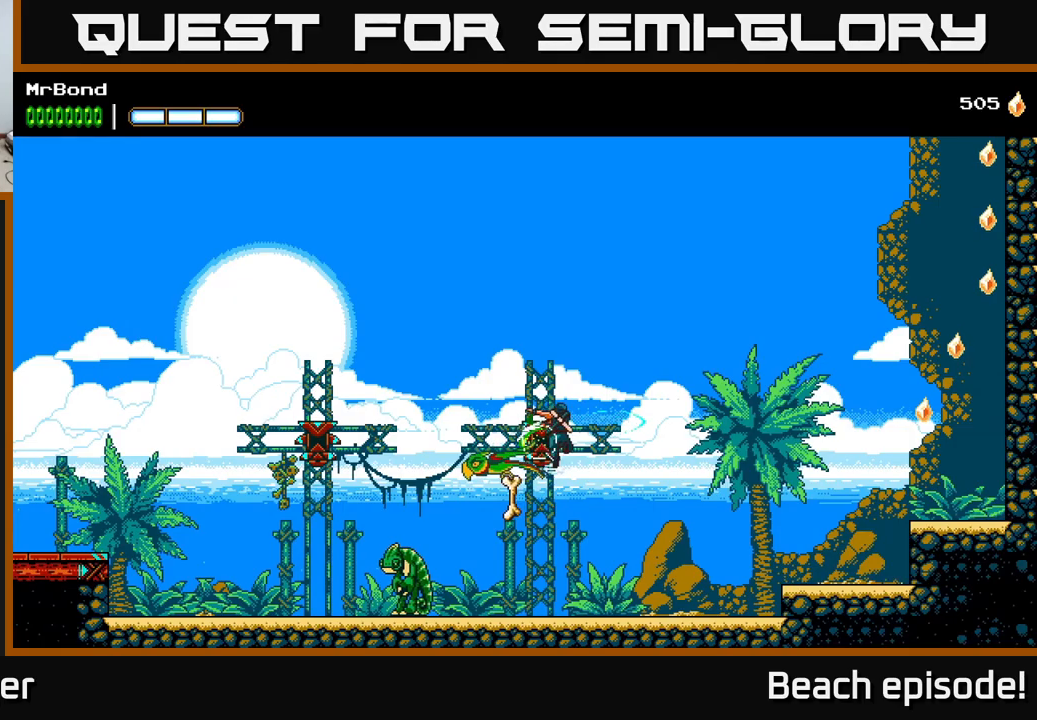
{"buttons": ["A", "DPAD_RIGHT"], "left_stick": "center", "events": [[100, "X", "up"], [333, "A", "down"]]}
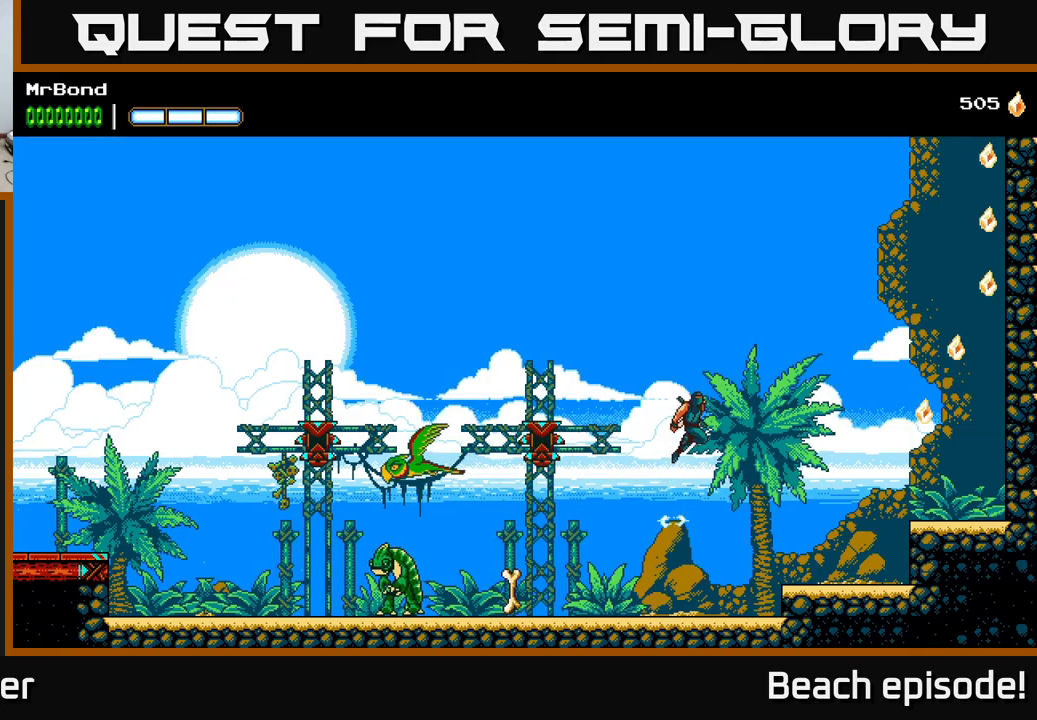
{"buttons": ["A", "DPAD_RIGHT"], "left_stick": "center", "events": [[33, "A", "up"], [100, "A", "down"]]}
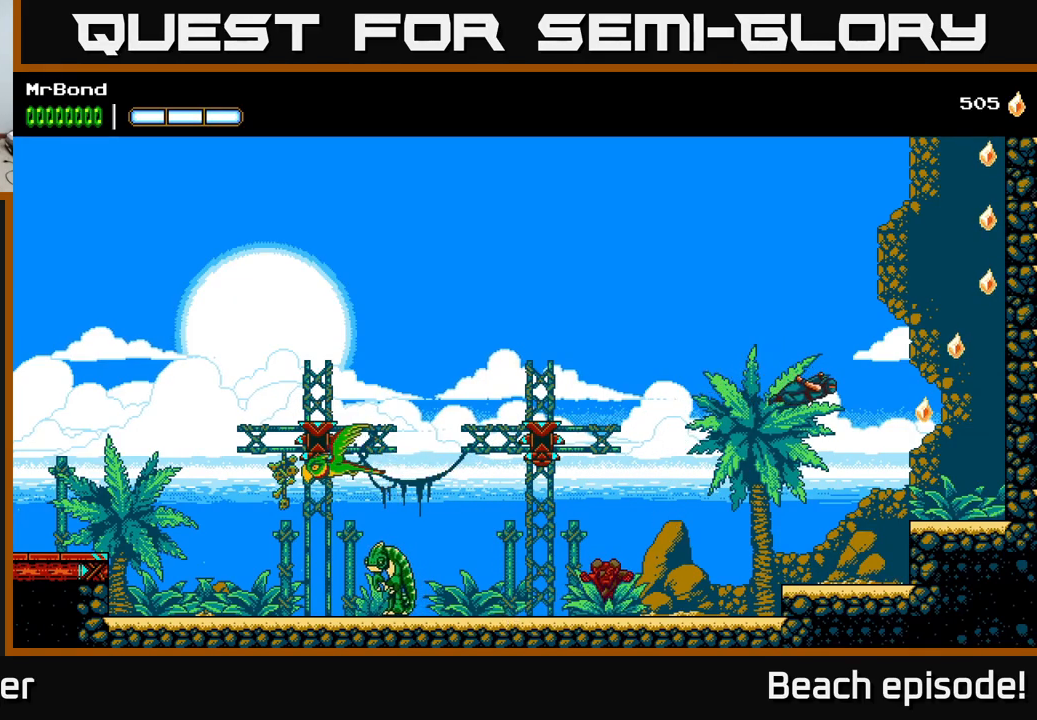
{"buttons": ["A", "DPAD_RIGHT"], "left_stick": "center", "events": [[200, "A", "up"], [450, "A", "down"]]}
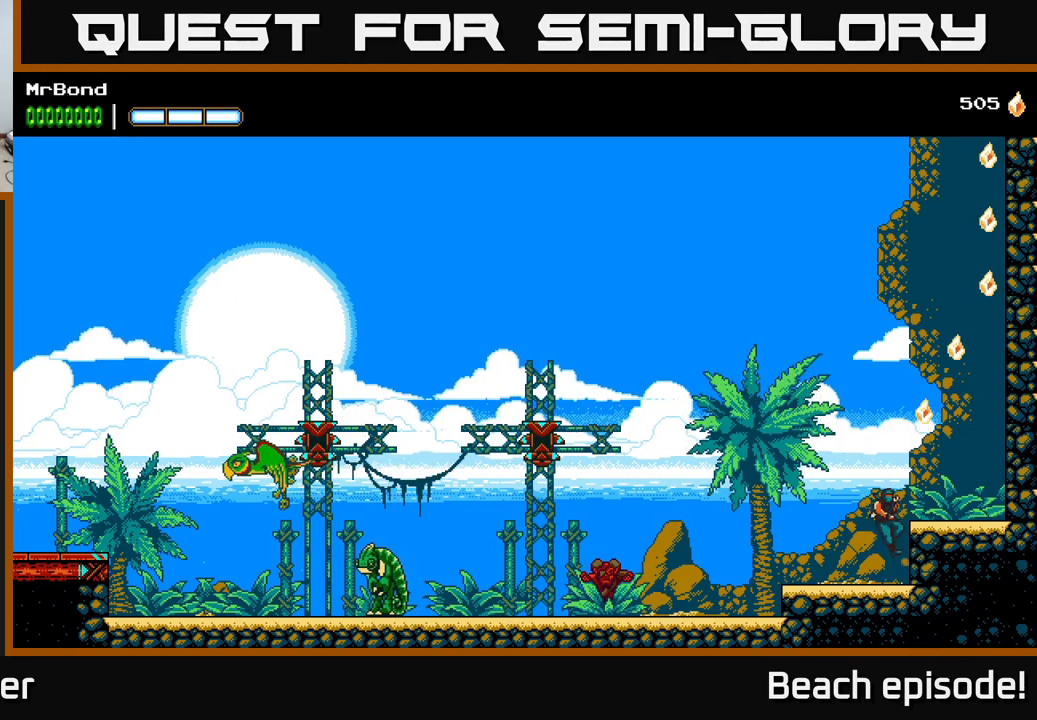
{"buttons": ["DPAD_RIGHT"], "left_stick": "center", "events": [[150, "A", "up"], [217, "A", "down"], [500, "A", "up"]]}
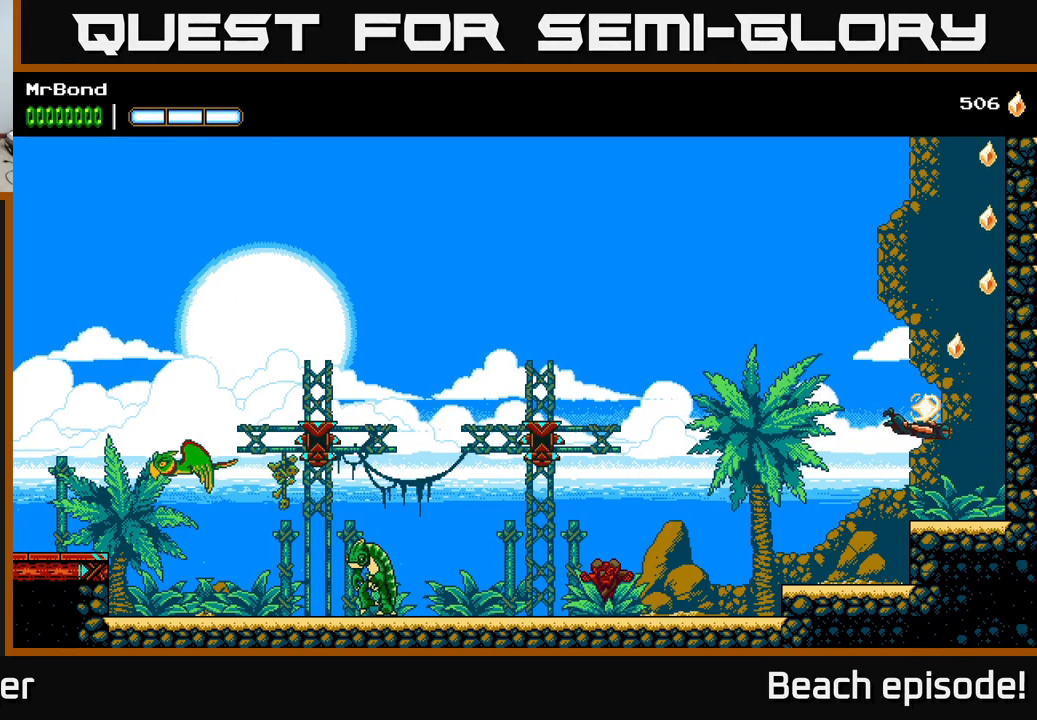
{"buttons": ["A", "DPAD_RIGHT"], "left_stick": "center", "events": [[133, "A", "down"], [317, "A", "up"], [417, "A", "down"]]}
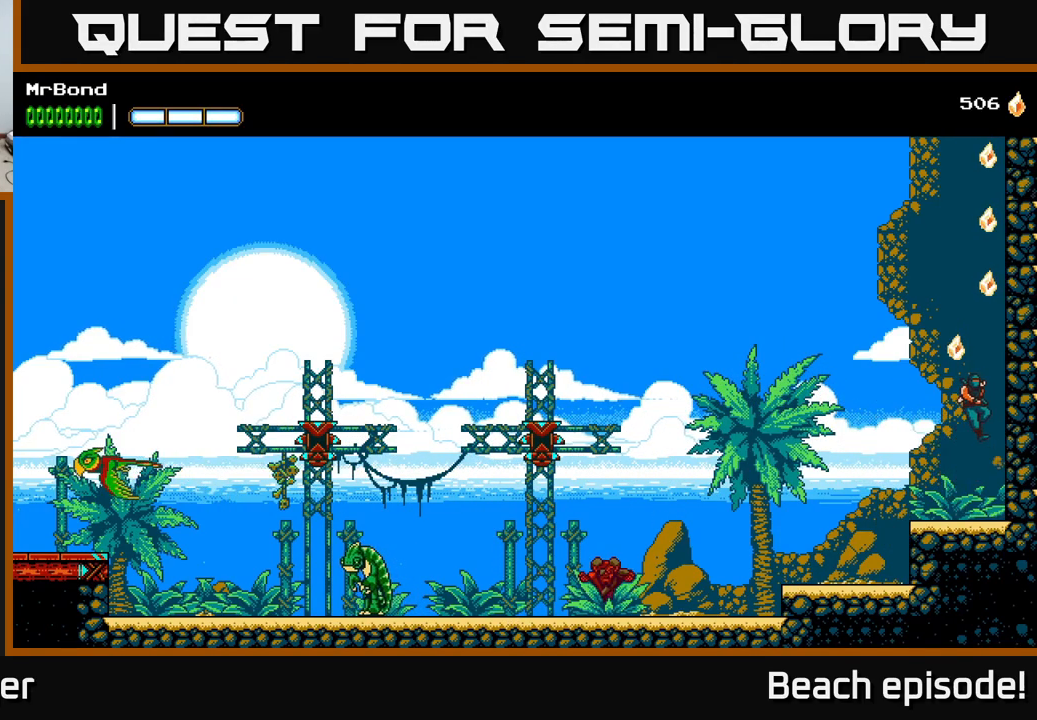
{"buttons": ["A", "DPAD_RIGHT"], "left_stick": "center", "events": [[67, "A", "up"], [150, "A", "down"], [317, "A", "up"], [400, "A", "down"]]}
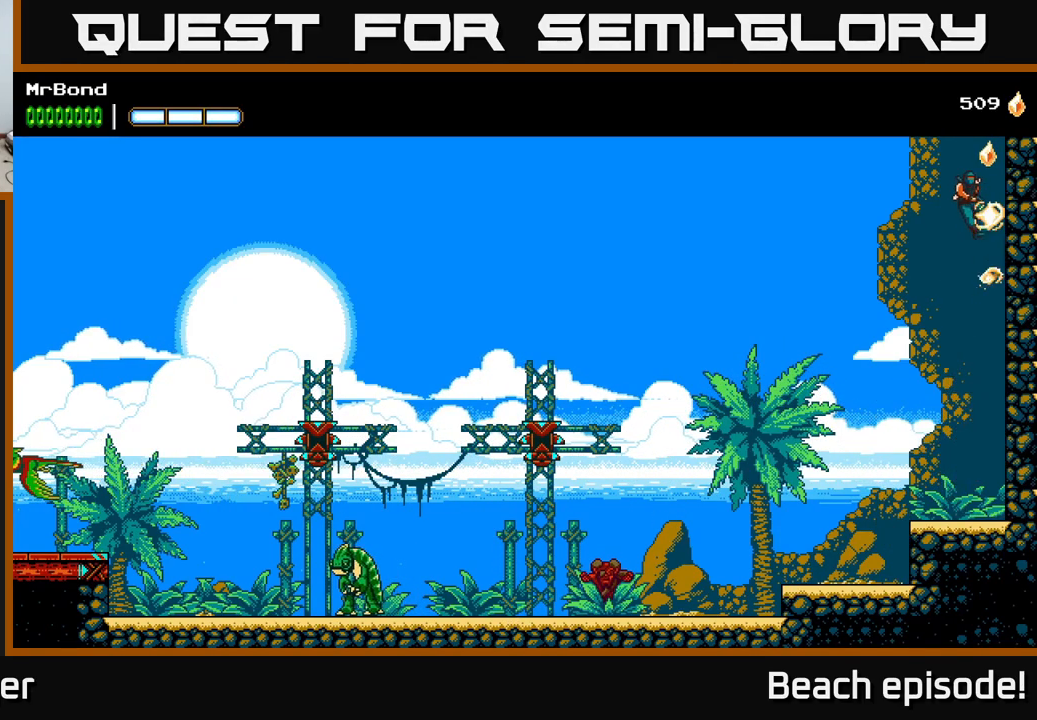
{"buttons": ["A", "DPAD_RIGHT"], "left_stick": "center", "events": [[67, "A", "up"], [150, "A", "down"], [333, "A", "up"], [383, "A", "down"]]}
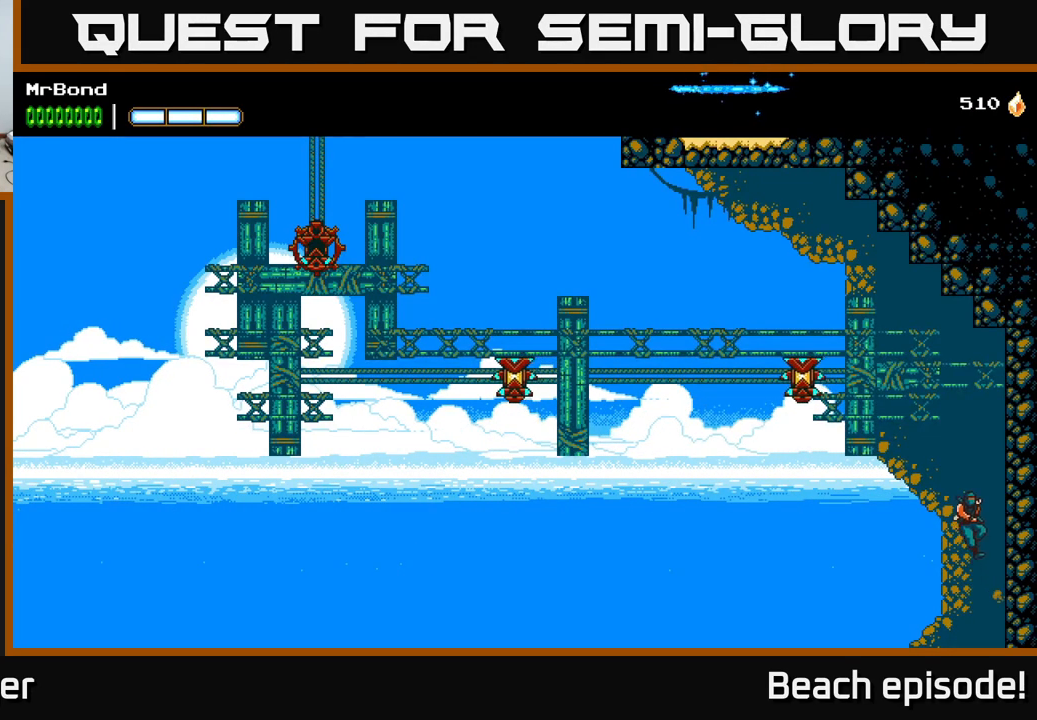
{"buttons": ["A", "DPAD_LEFT"], "left_stick": "center", "events": [[100, "A", "up"], [333, "DPAD_RIGHT", "up"], [350, "A", "down"], [350, "DPAD_LEFT", "down"]]}
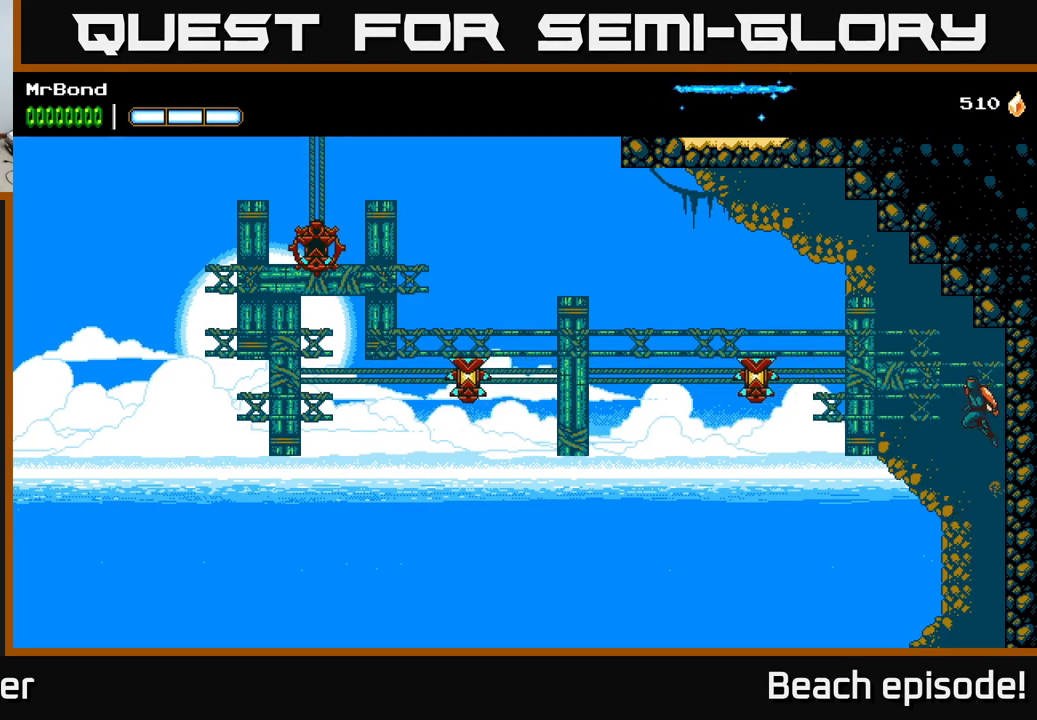
{"buttons": ["DPAD_LEFT"], "left_stick": "center", "events": [[33, "A", "up"], [250, "B", "down"], [483, "B", "up"]]}
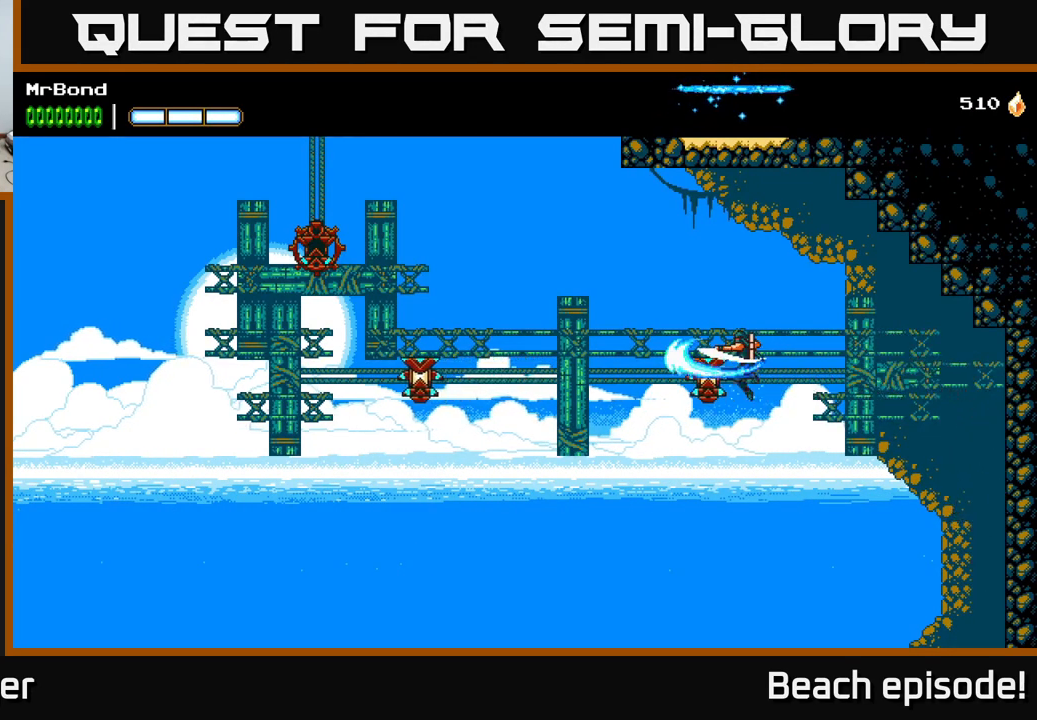
{"buttons": ["B", "DPAD_LEFT"], "left_stick": "center", "events": [[383, "B", "down"]]}
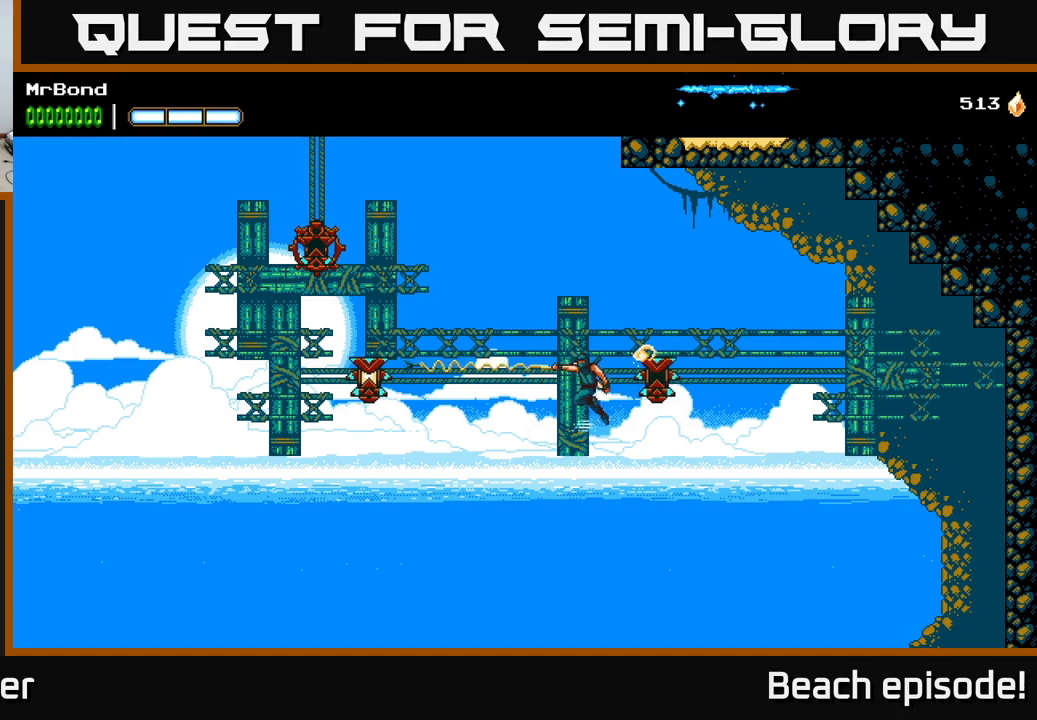
{"buttons": ["DPAD_LEFT"], "left_stick": "center", "events": [[17, "B", "up"], [217, "A", "down"], [467, "A", "up"]]}
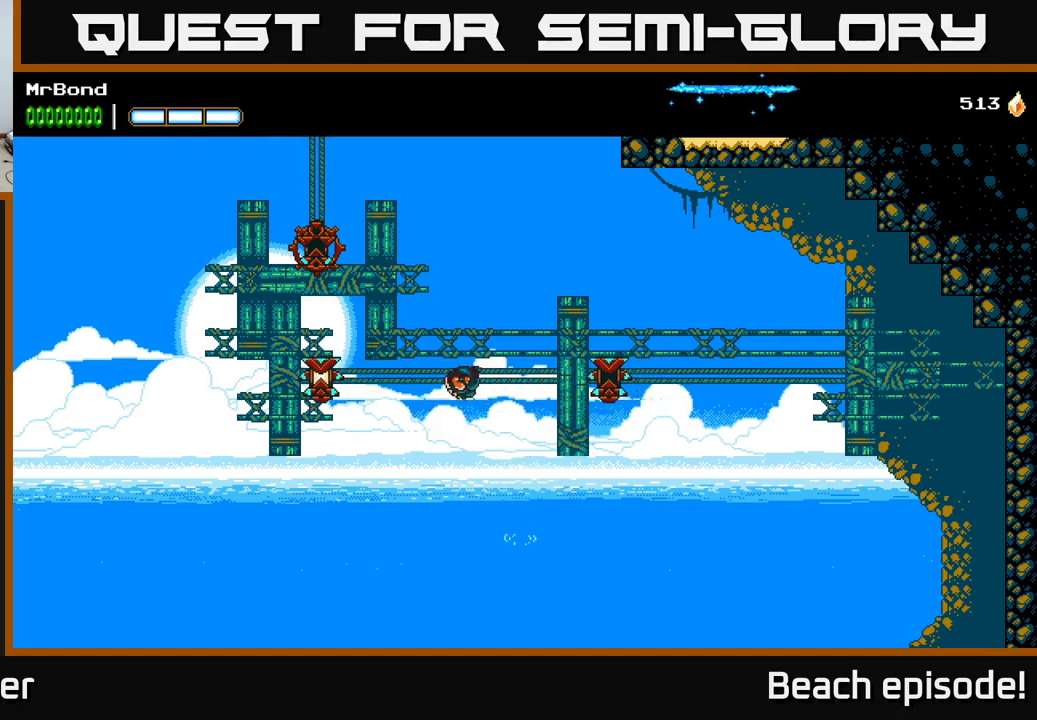
{"buttons": ["A"], "left_stick": "center", "events": [[17, "A", "down"], [150, "X", "down"], [250, "X", "up"], [350, "DPAD_LEFT", "up"], [367, "A", "up"], [400, "A", "down"]]}
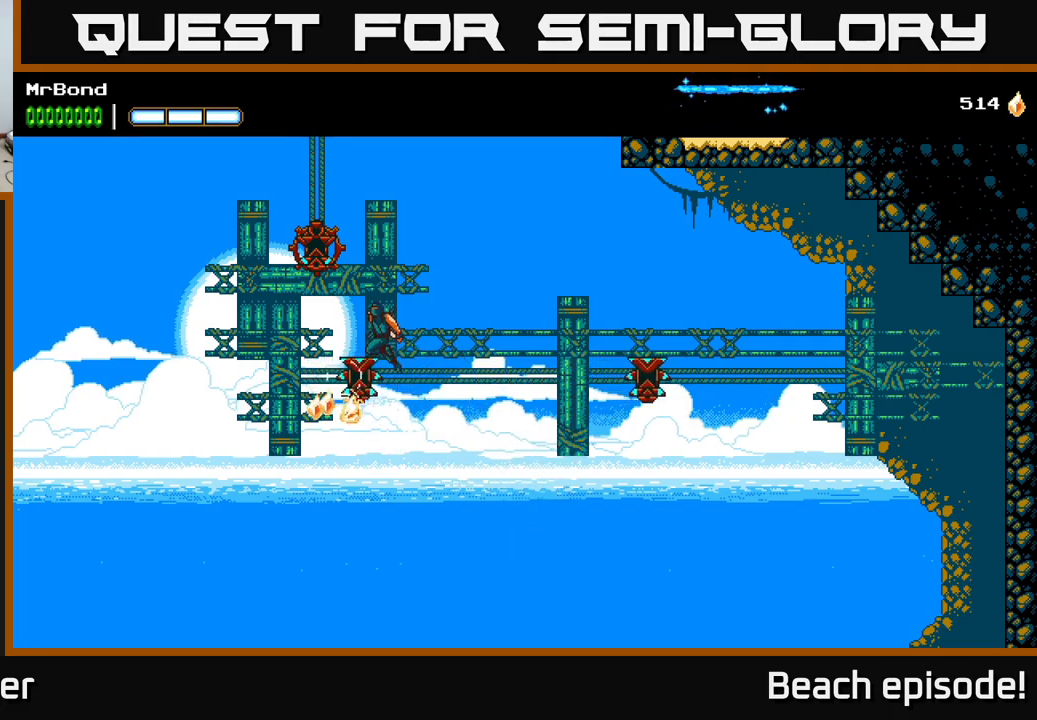
{"buttons": ["A", "X", "DPAD_LEFT"], "left_stick": "center", "events": [[117, "A", "up"], [167, "X", "down"], [200, "A", "down"], [250, "DPAD_LEFT", "down"], [267, "X", "up"], [400, "A", "up"], [500, "A", "down"], [500, "X", "down"]]}
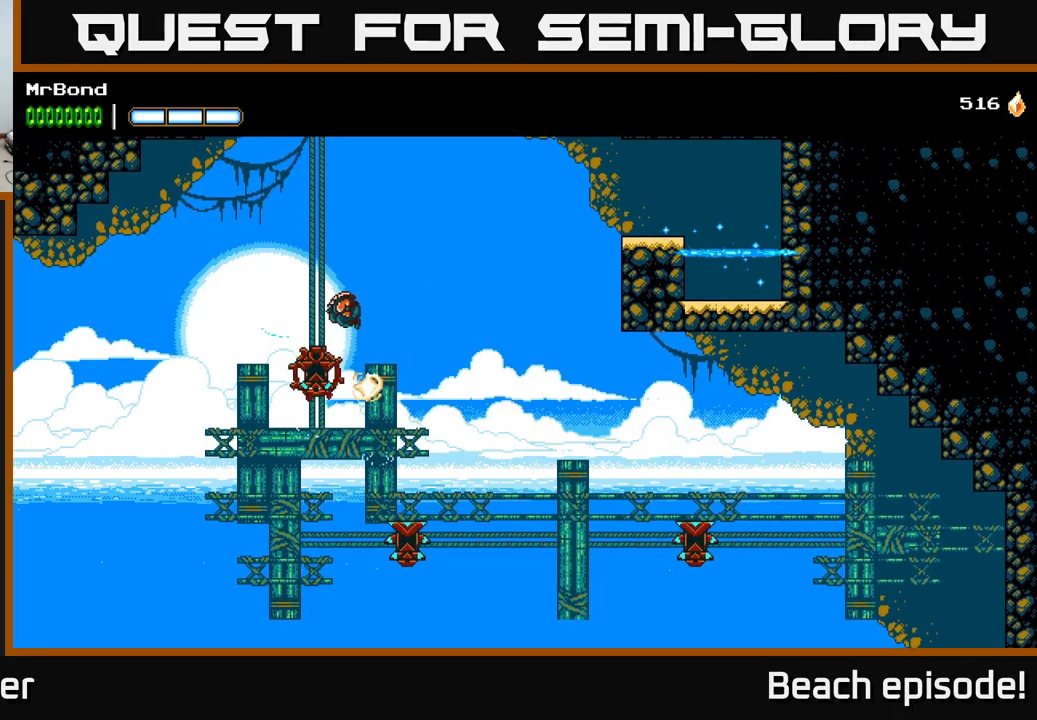
{"buttons": ["A", "X"], "left_stick": "center", "events": [[33, "DPAD_LEFT", "up"], [100, "X", "up"], [200, "A", "up"], [417, "X", "down"], [500, "A", "down"]]}
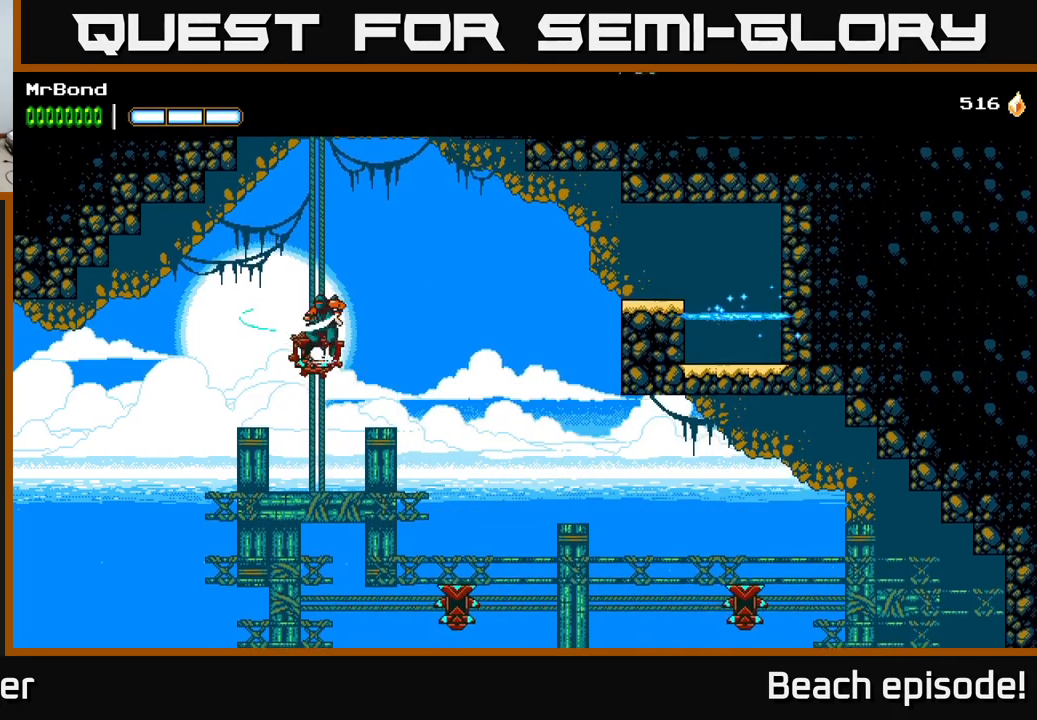
{"buttons": ["X", "DPAD_RIGHT"], "left_stick": "center", "events": [[17, "X", "up"], [183, "A", "up"], [483, "DPAD_RIGHT", "down"], [500, "X", "down"]]}
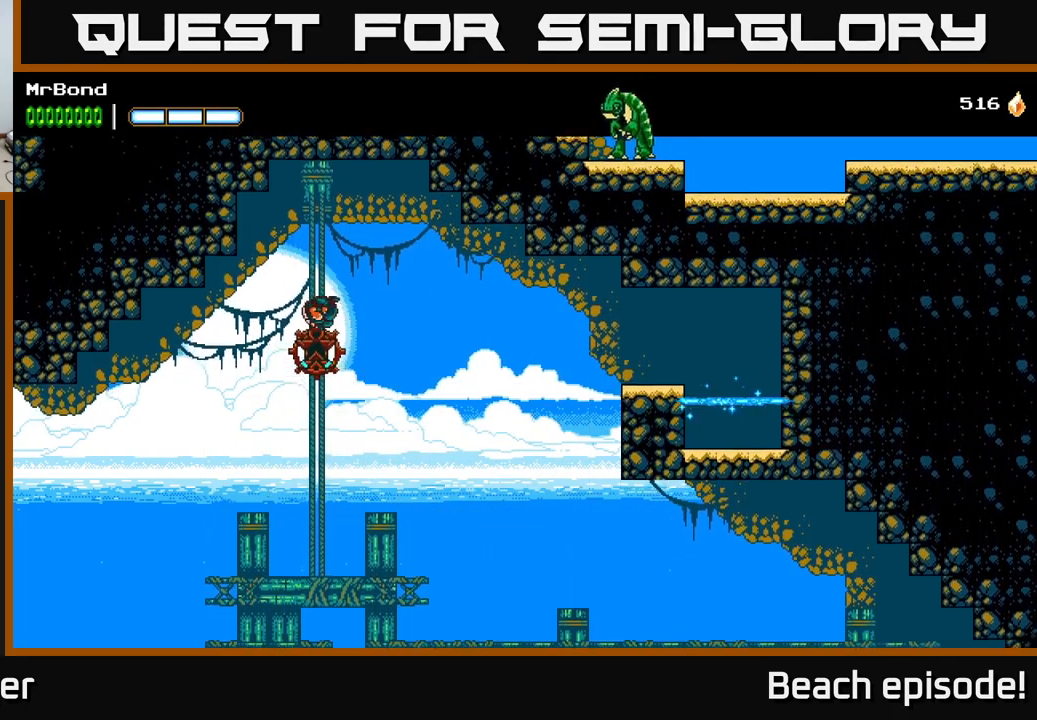
{"buttons": ["DPAD_RIGHT"], "left_stick": "center", "events": [[83, "A", "down"], [117, "X", "up"], [250, "A", "up"]]}